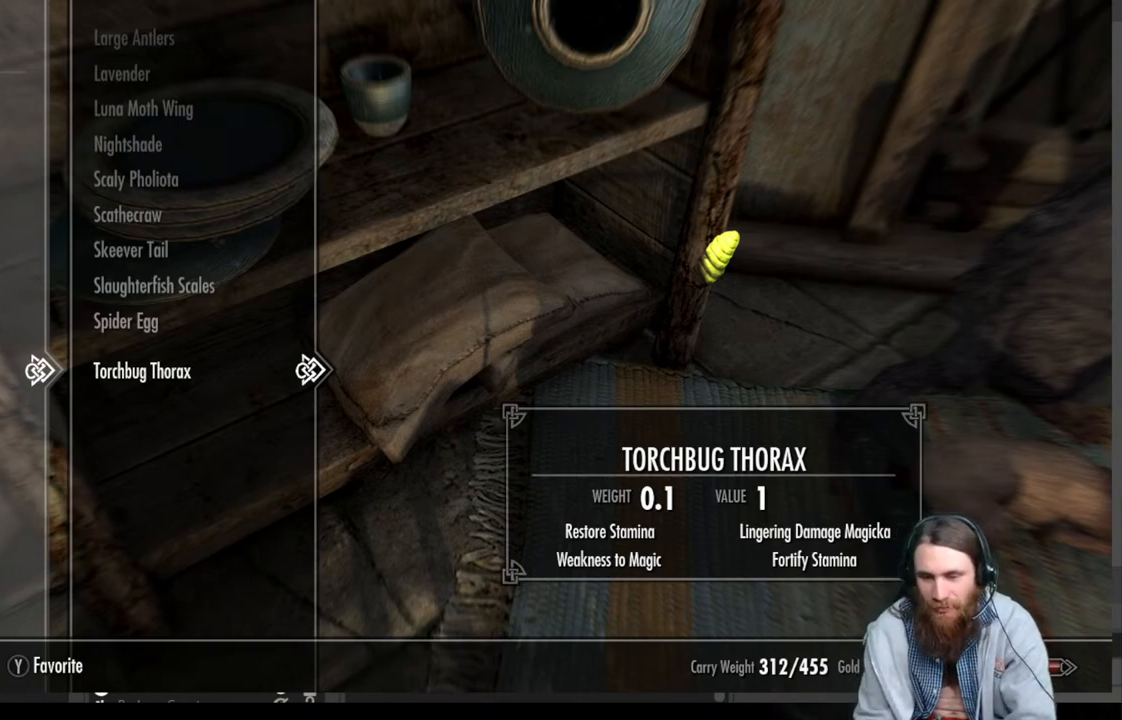
Gameplay with a controller (Xbox layout); each line is a JSON object with the inputs held at the frame after it. "events" lists button and stick changes between this image and that frame as [ms after this image, input, new state], when the widget could be followed in between. Not read: R3.
{"buttons": [], "left_stick": "center", "right_stick": "center", "events": [[83, "B", "down"], [233, "B", "up"], [283, "left_stick", "right"], [467, "left_stick", "center"]]}
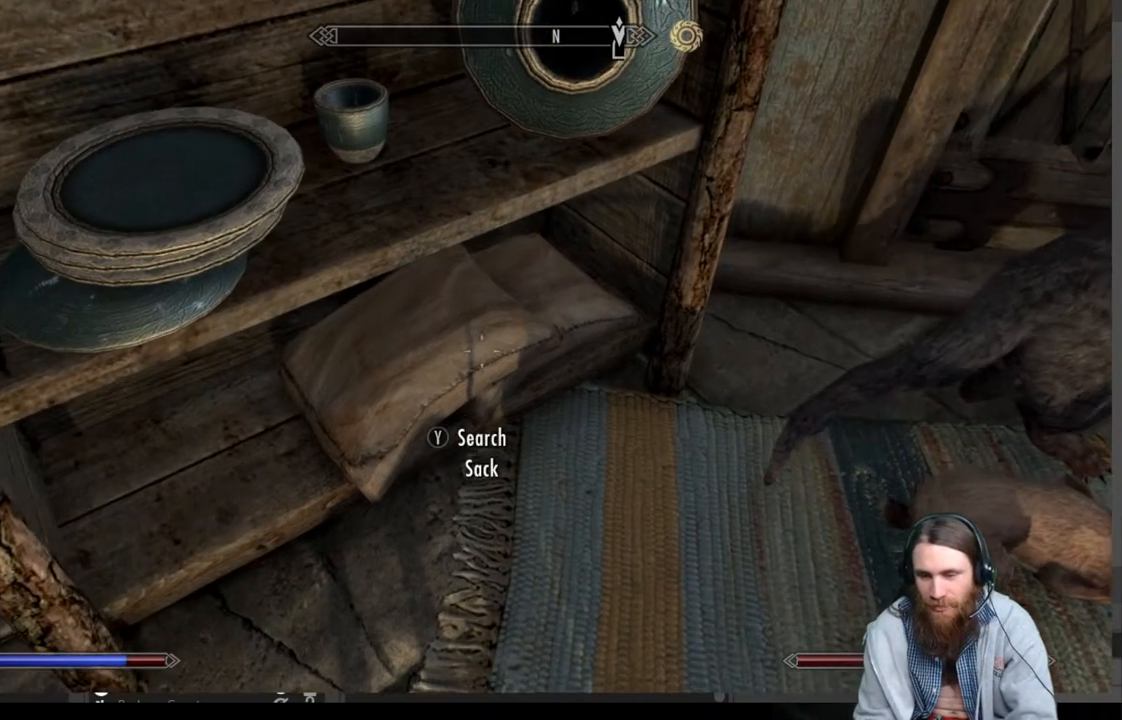
{"buttons": [], "left_stick": "center", "right_stick": "center", "events": [[83, "left_stick", "up-right"], [233, "left_stick", "center"]]}
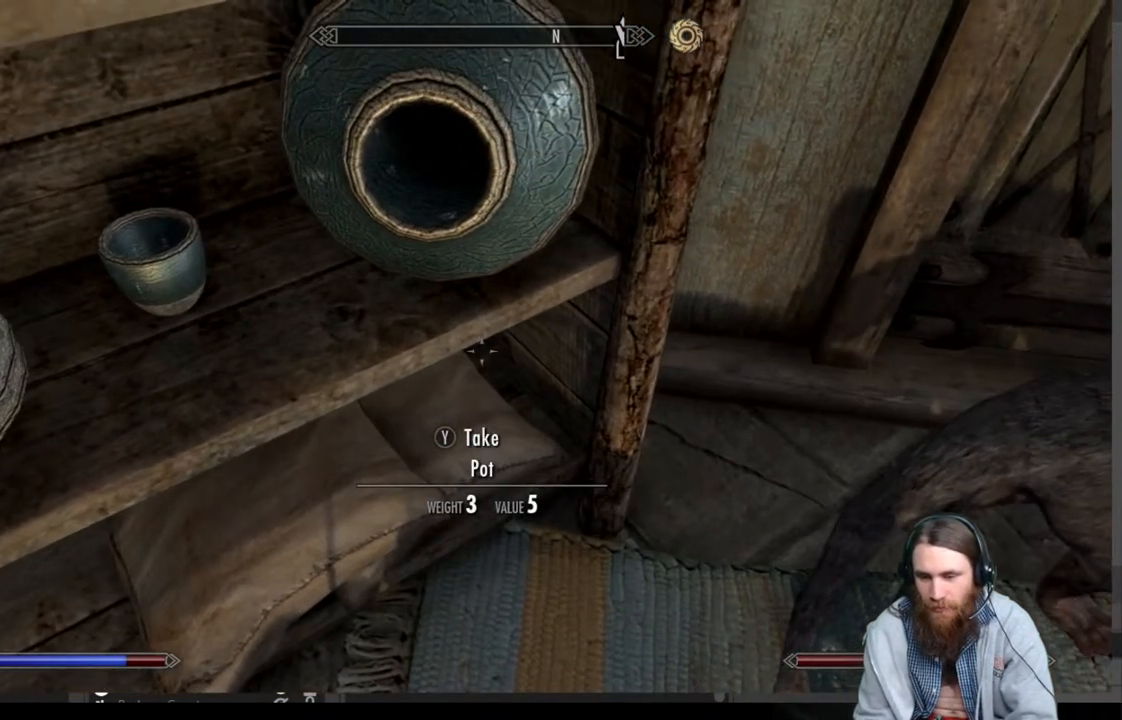
{"buttons": [], "left_stick": "center", "right_stick": "center", "events": [[50, "left_stick", "down"], [83, "right_stick", "down"], [233, "left_stick", "center"], [267, "right_stick", "center"]]}
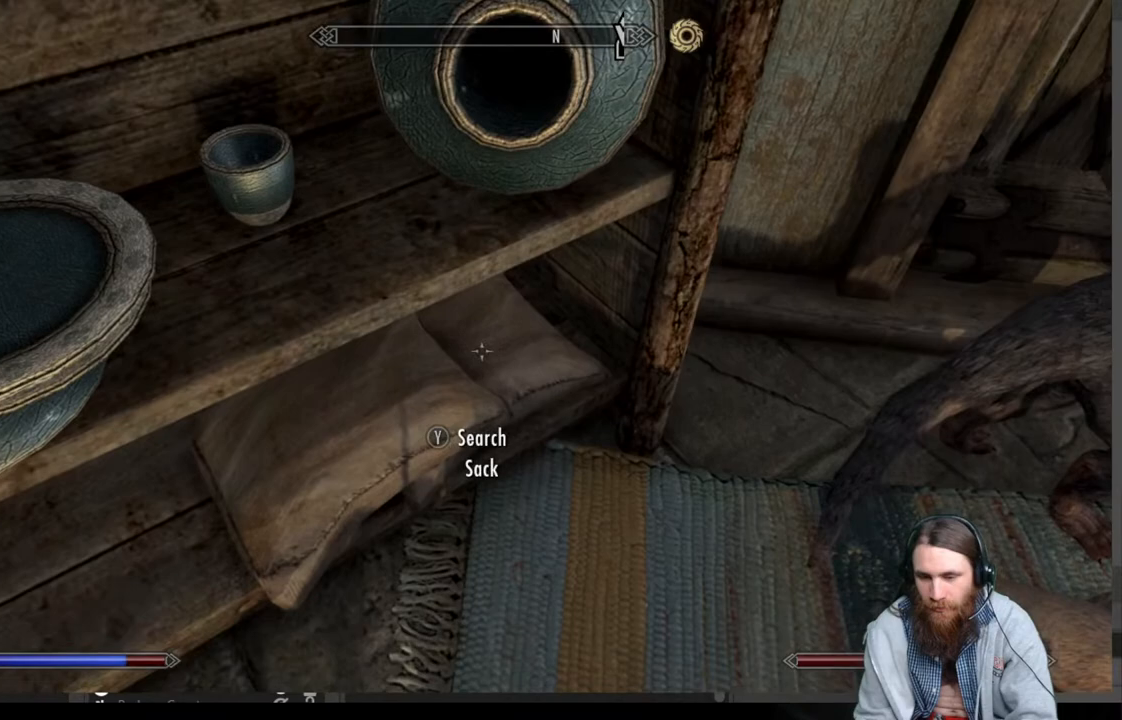
{"buttons": [], "left_stick": "center", "right_stick": "center", "events": [[250, "Y", "down"], [367, "Y", "up"]]}
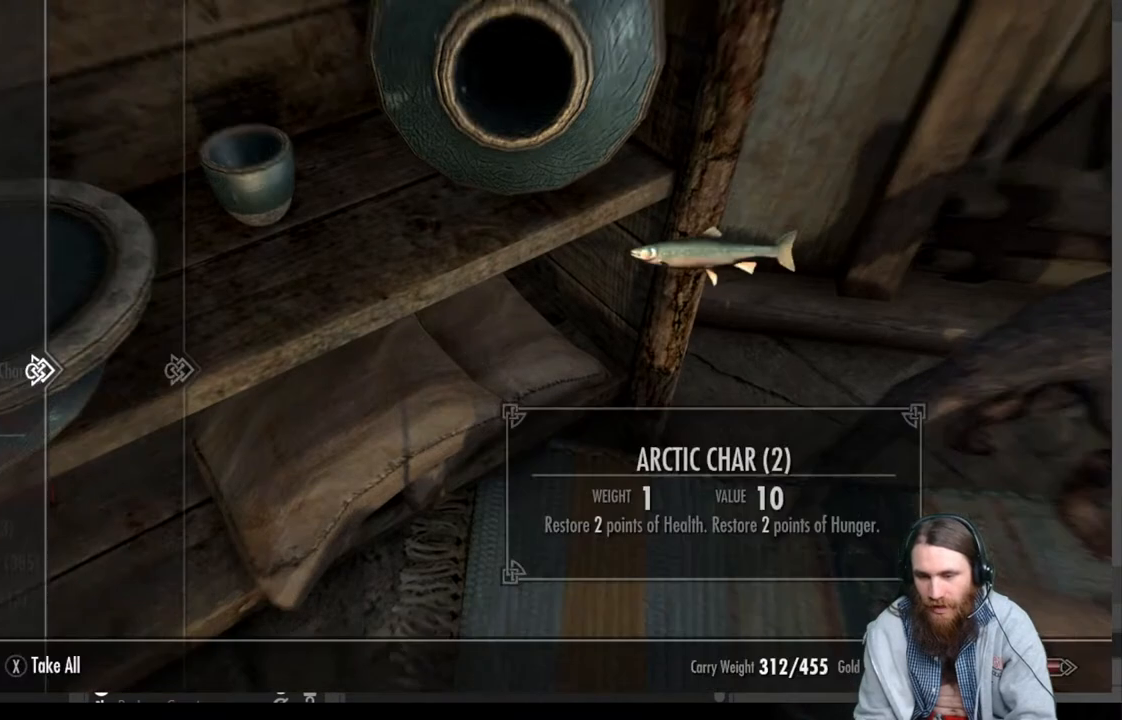
{"buttons": [], "left_stick": "center", "right_stick": "center", "events": []}
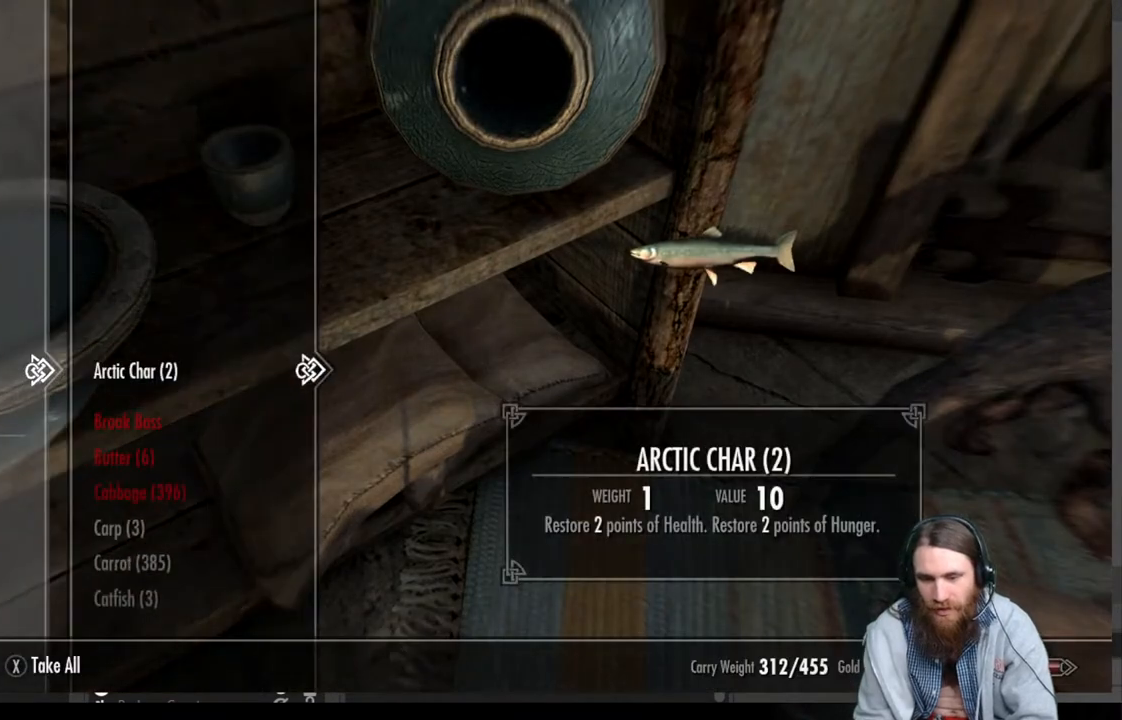
{"buttons": [], "left_stick": "center", "right_stick": "center", "events": [[133, "DPAD_DOWN", "down"], [367, "DPAD_DOWN", "up"]]}
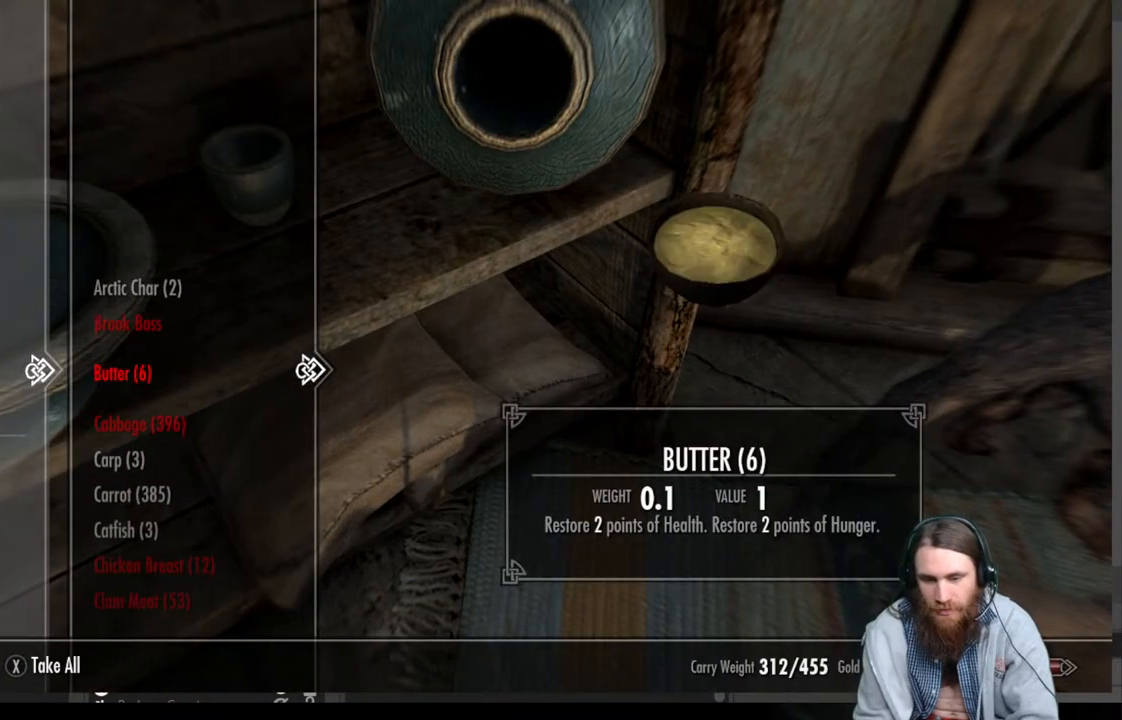
{"buttons": ["DPAD_DOWN"], "left_stick": "center", "right_stick": "center", "events": [[17, "DPAD_LEFT", "down"], [150, "DPAD_LEFT", "up"], [467, "DPAD_DOWN", "down"]]}
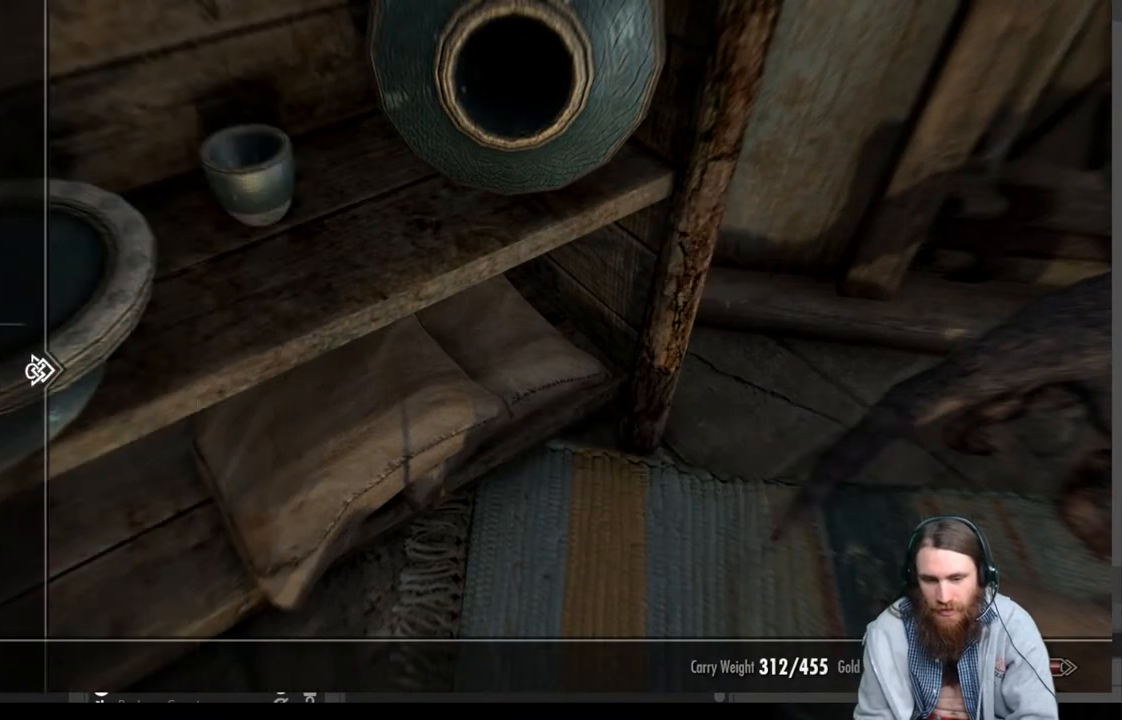
{"buttons": ["DPAD_DOWN"], "left_stick": "center", "right_stick": "center", "events": []}
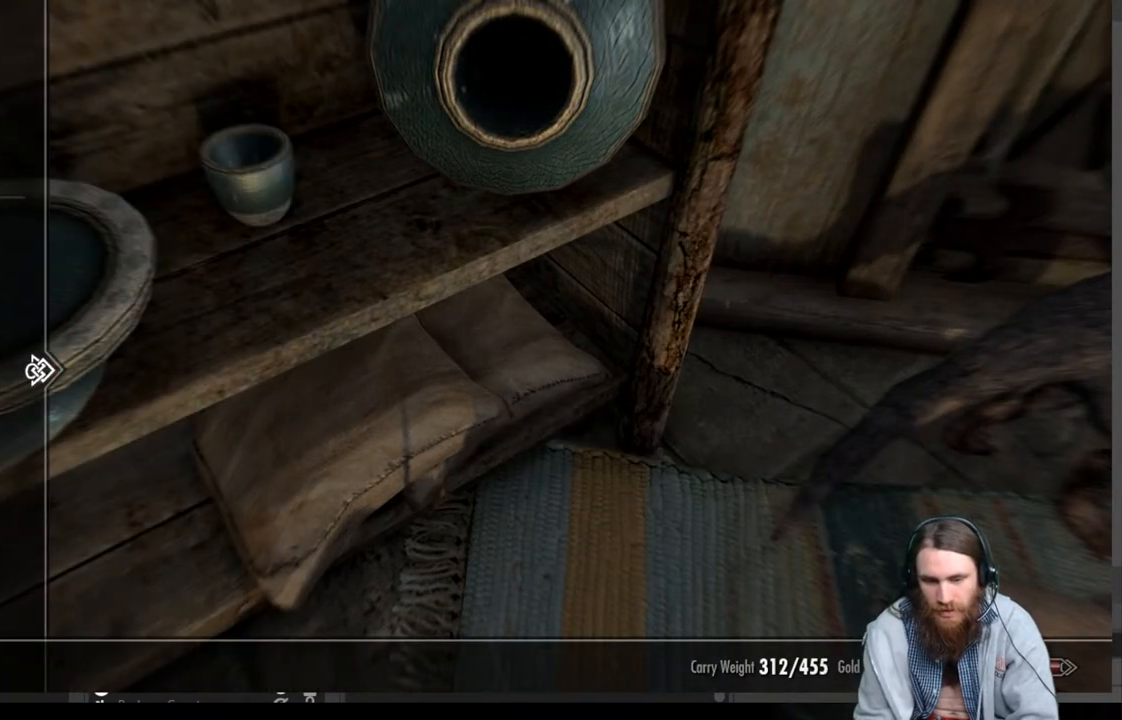
{"buttons": [], "left_stick": "center", "right_stick": "center", "events": [[417, "DPAD_DOWN", "up"]]}
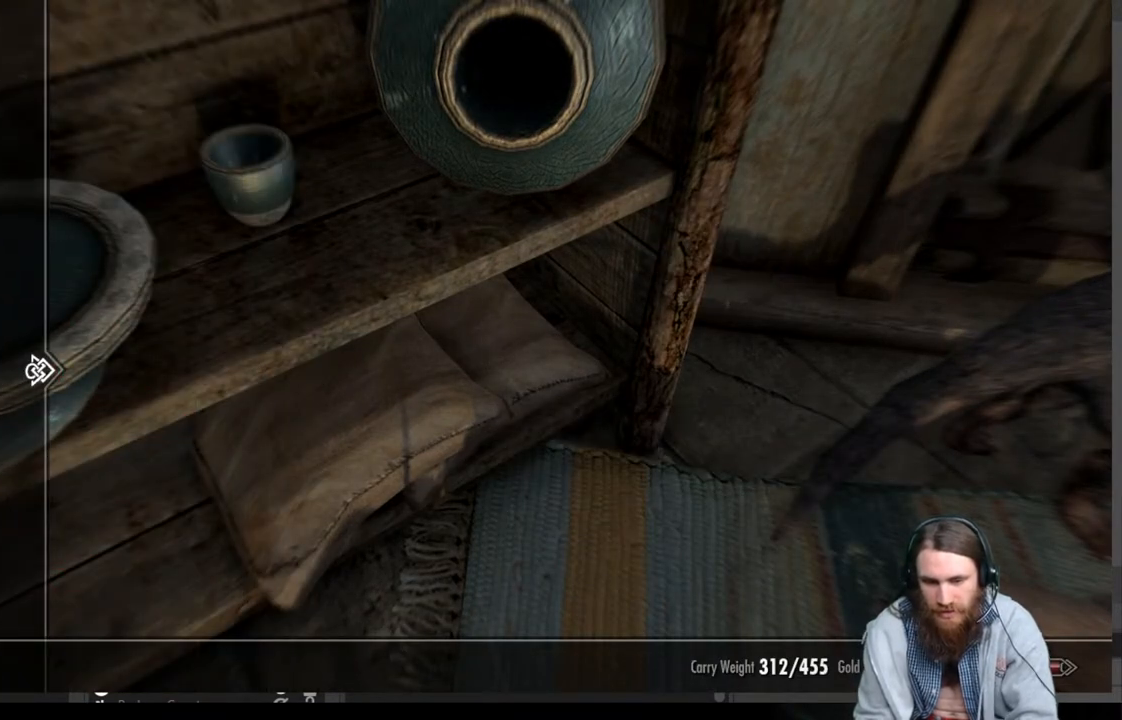
{"buttons": [], "left_stick": "center", "right_stick": "center", "events": []}
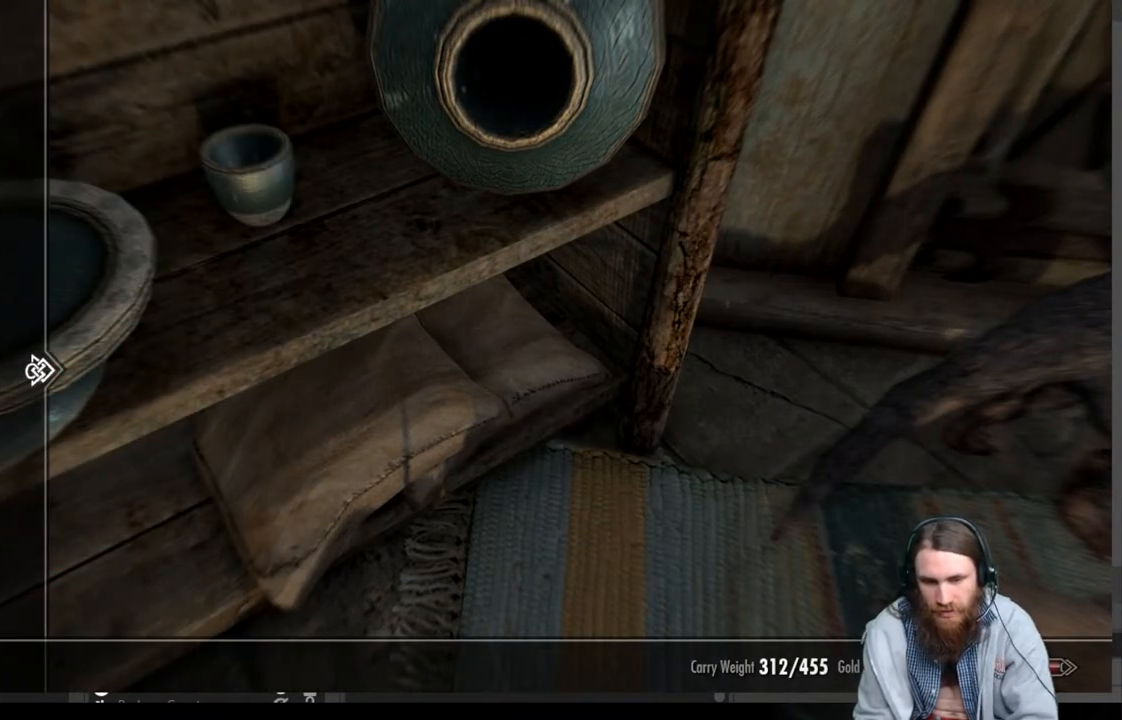
{"buttons": [], "left_stick": "center", "right_stick": "center", "events": []}
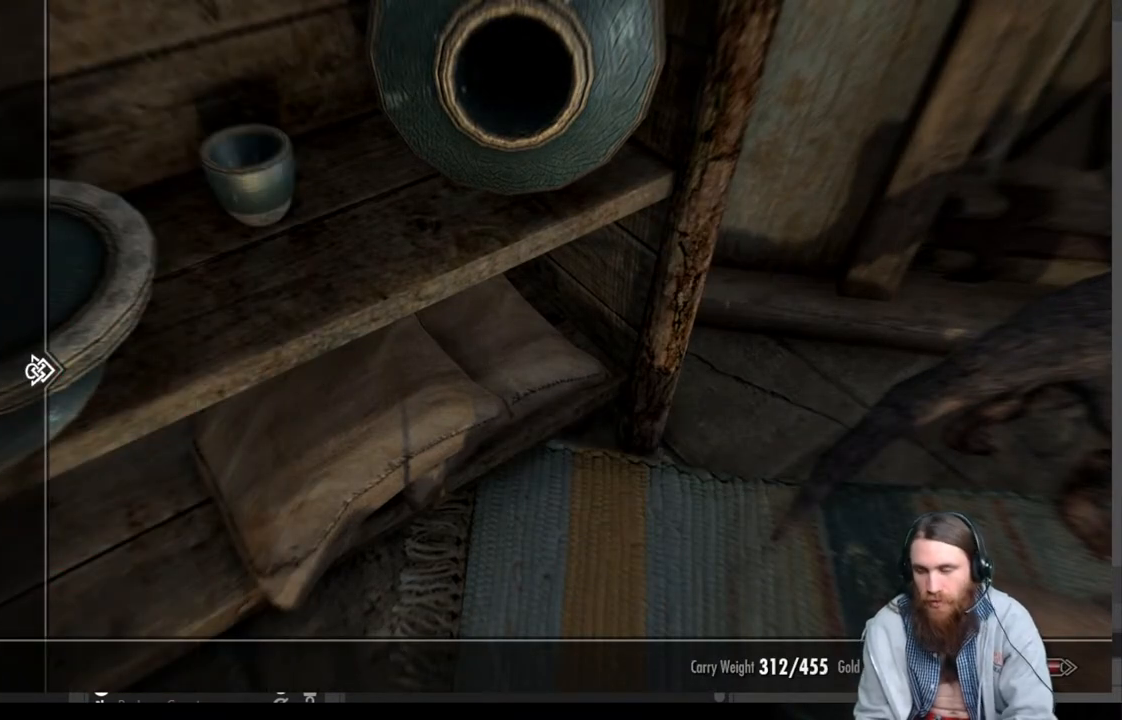
{"buttons": [], "left_stick": "center", "right_stick": "center", "events": []}
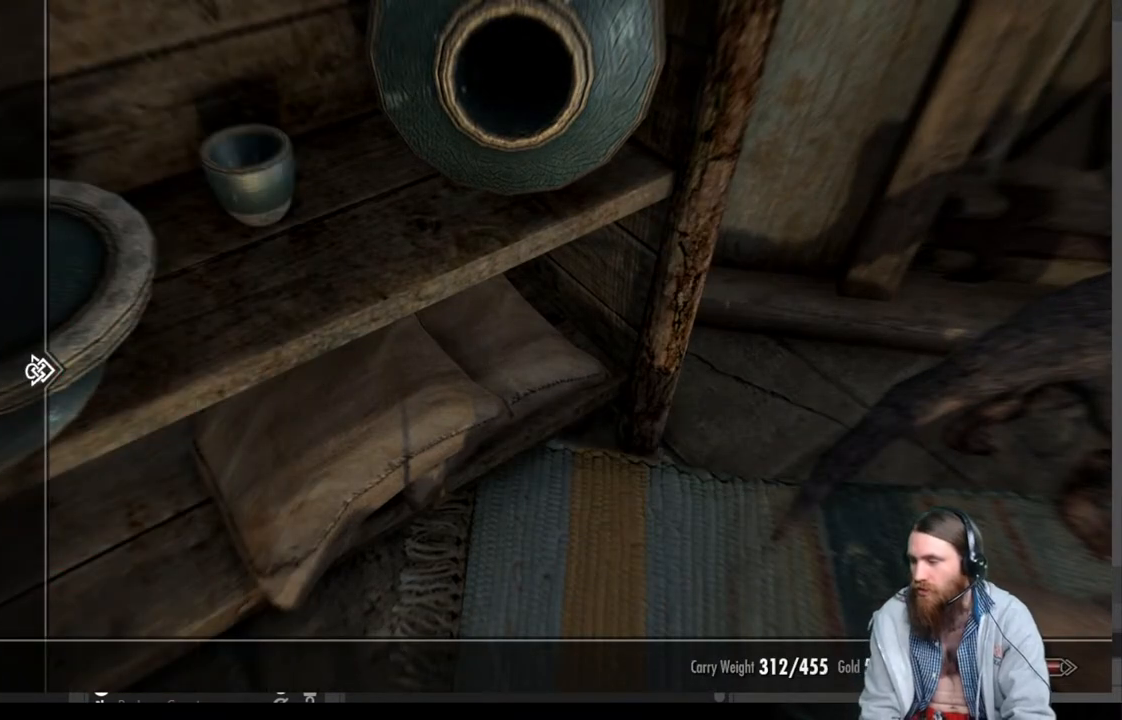
{"buttons": [], "left_stick": "center", "right_stick": "center", "events": []}
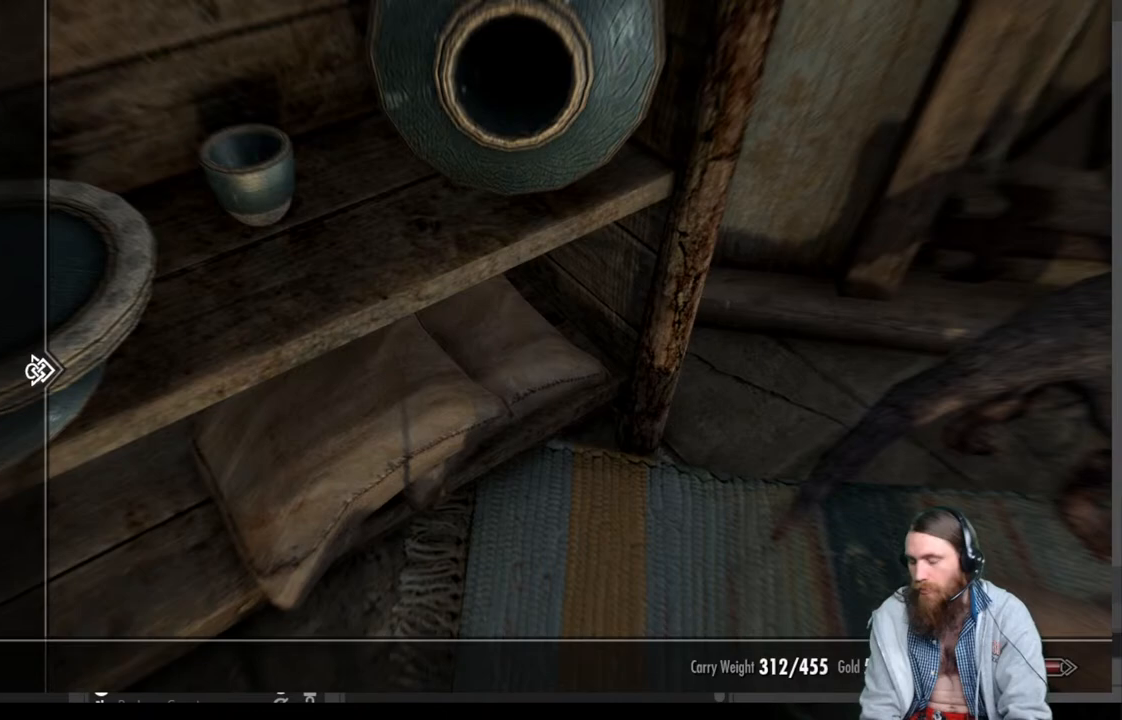
{"buttons": [], "left_stick": "center", "right_stick": "center", "events": []}
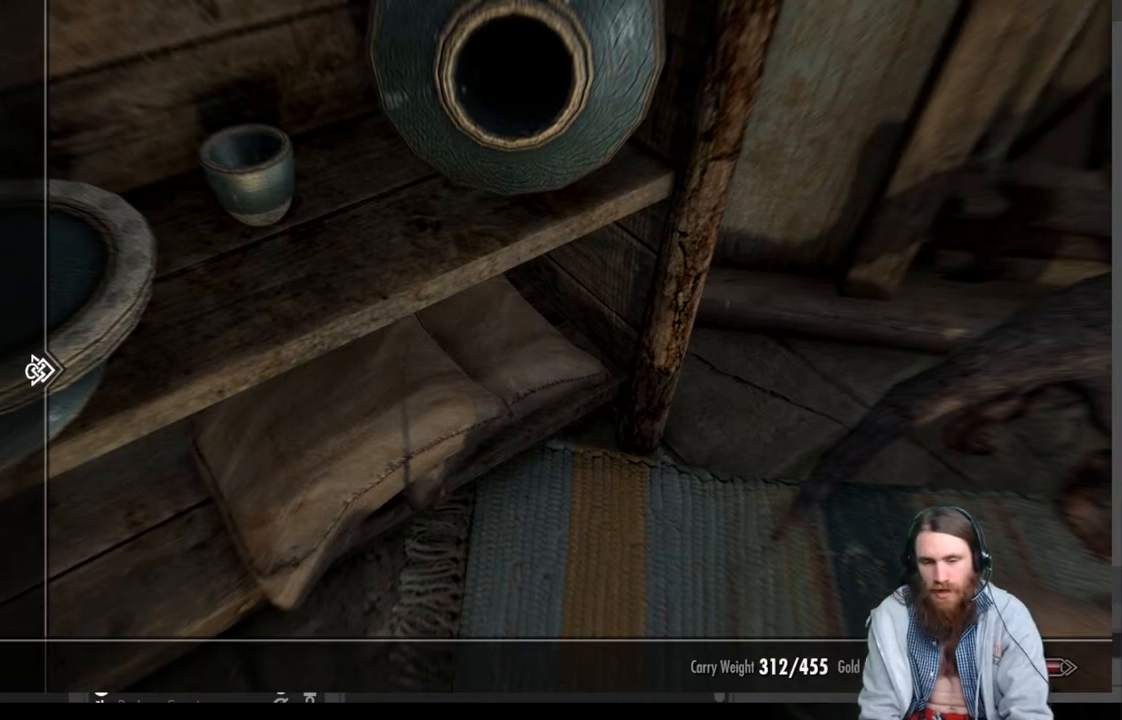
{"buttons": [], "left_stick": "center", "right_stick": "center", "events": []}
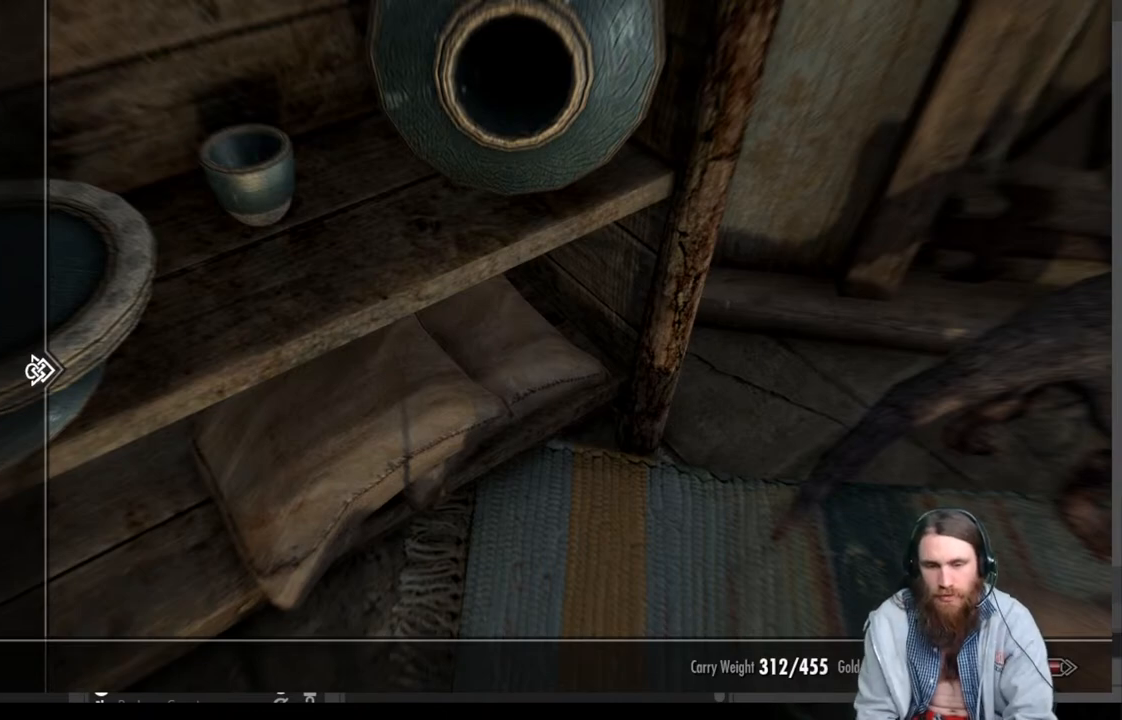
{"buttons": [], "left_stick": "center", "right_stick": "center", "events": [[333, "DPAD_UP", "down"], [483, "DPAD_UP", "up"]]}
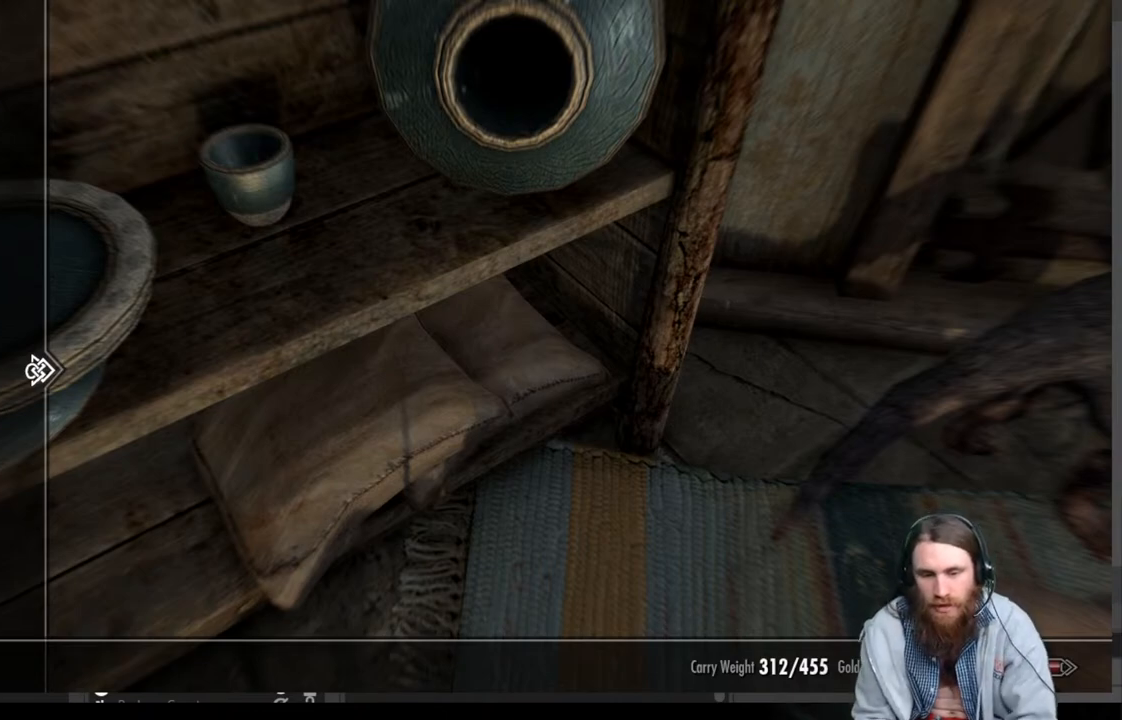
{"buttons": [], "left_stick": "center", "right_stick": "center", "events": []}
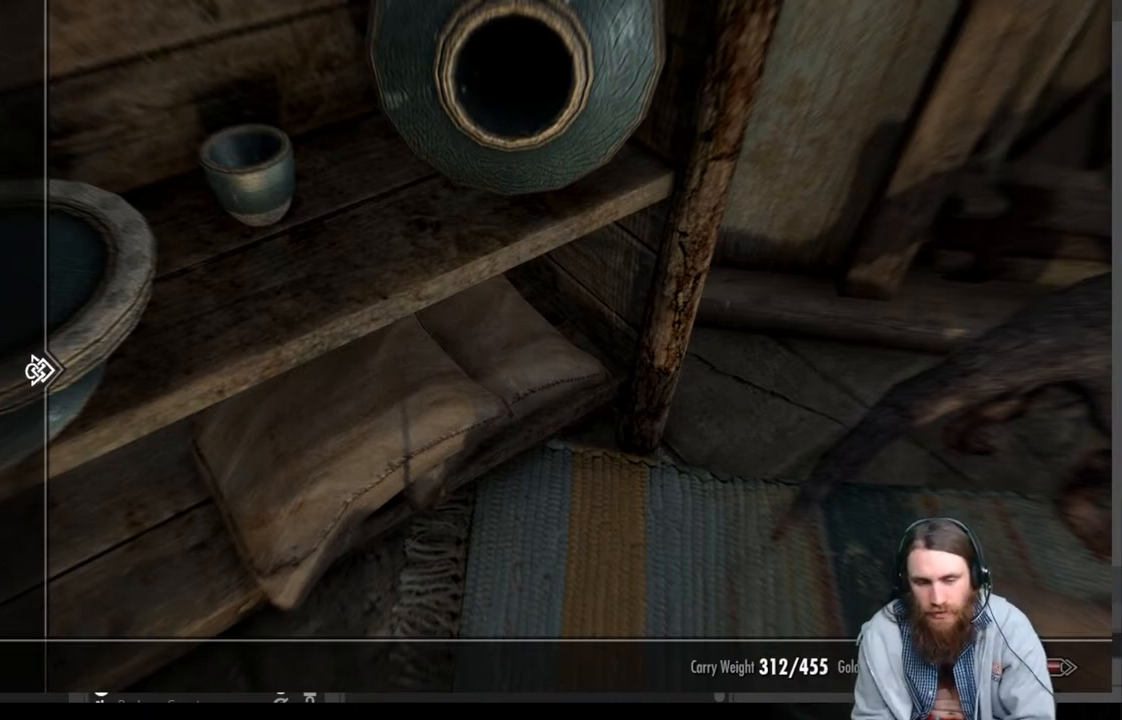
{"buttons": [], "left_stick": "center", "right_stick": "center", "events": [[17, "DPAD_UP", "down"], [150, "DPAD_UP", "up"]]}
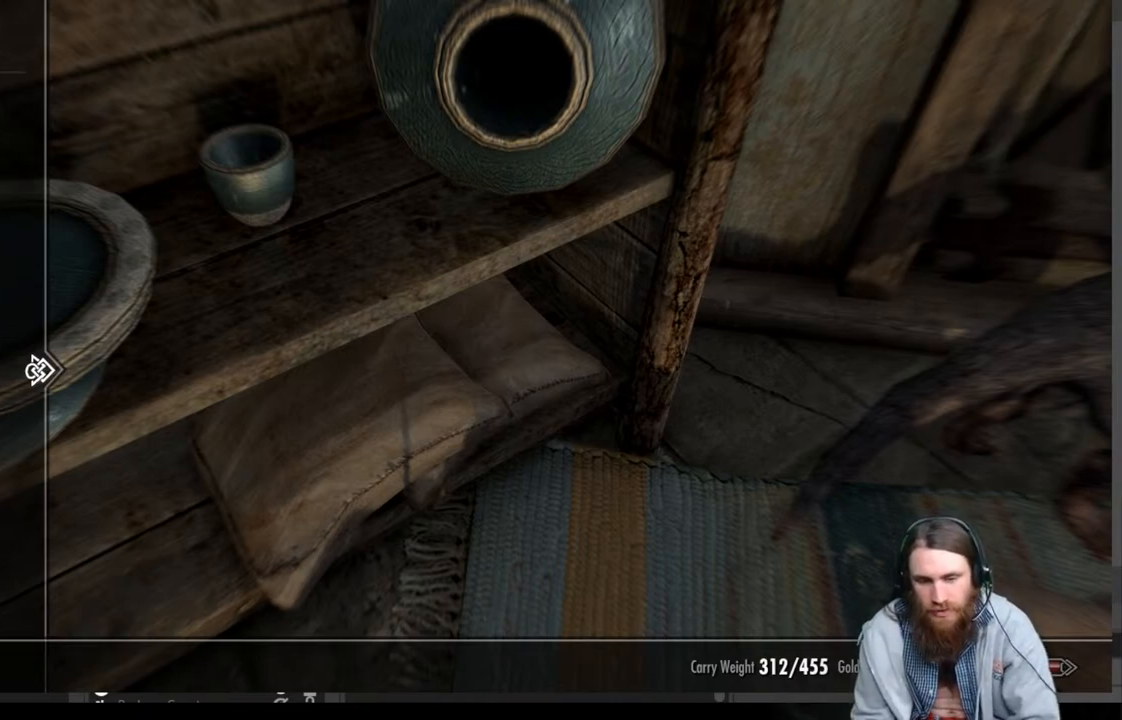
{"buttons": ["DPAD_UP"], "left_stick": "center", "right_stick": "center", "events": [[483, "DPAD_UP", "down"]]}
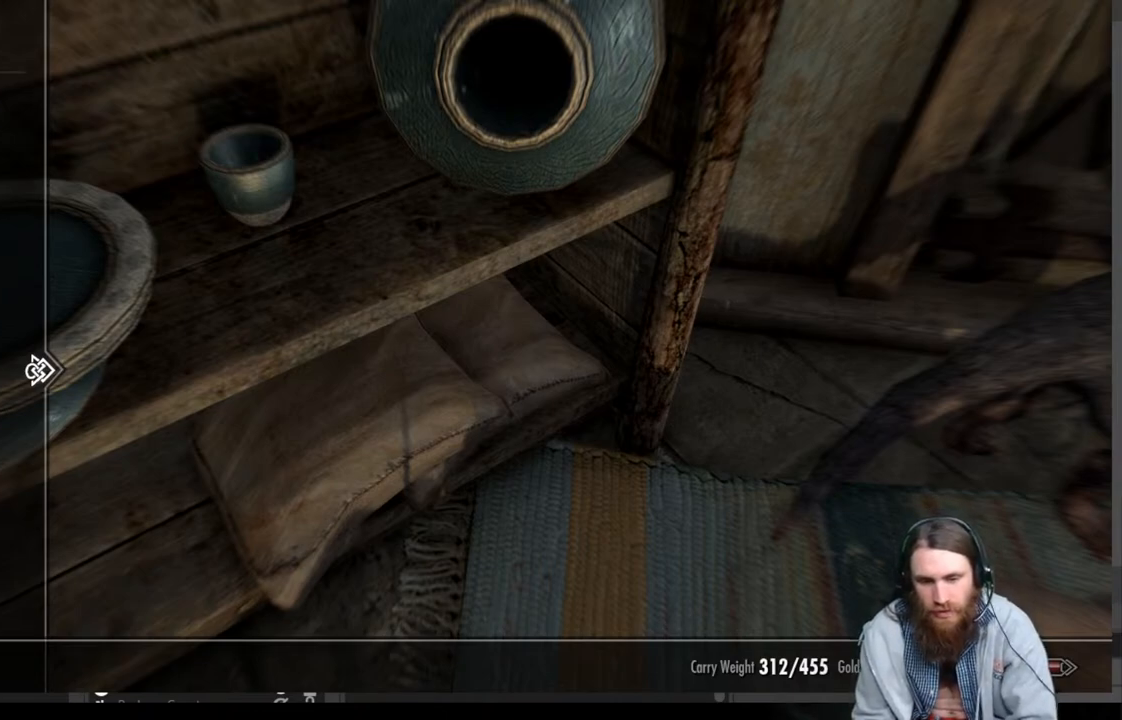
{"buttons": [], "left_stick": "center", "right_stick": "center", "events": [[67, "DPAD_UP", "up"], [183, "DPAD_RIGHT", "down"], [333, "DPAD_RIGHT", "up"]]}
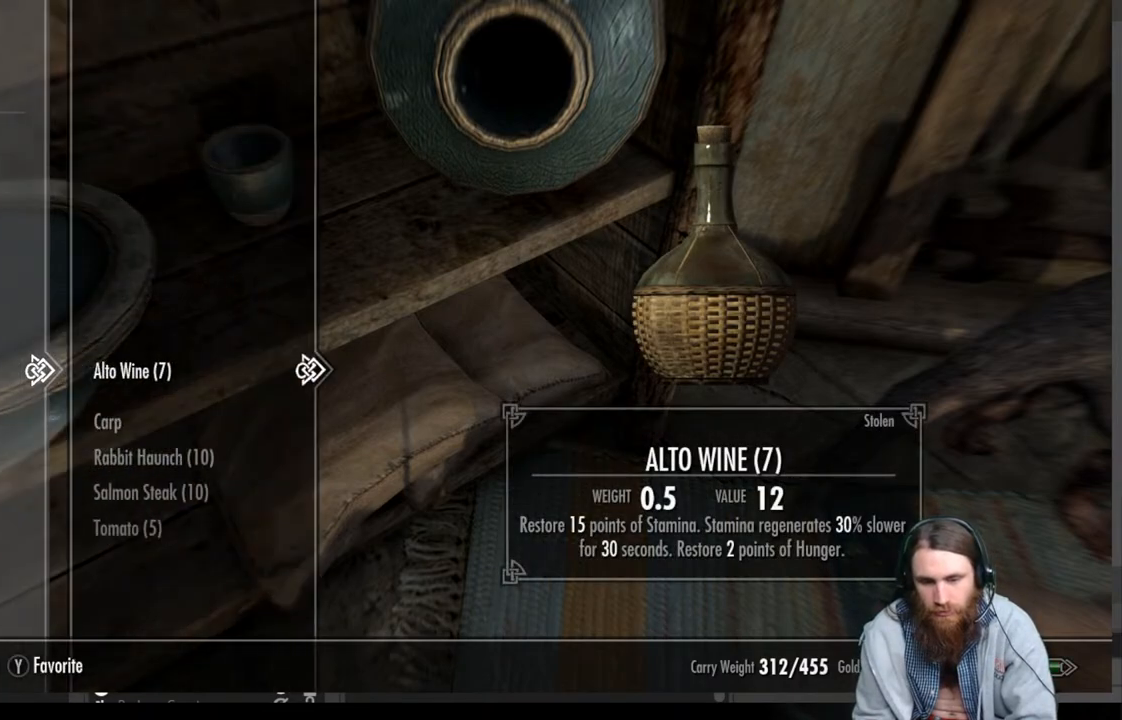
{"buttons": ["DPAD_DOWN"], "left_stick": "center", "right_stick": "center", "events": [[267, "DPAD_DOWN", "down"]]}
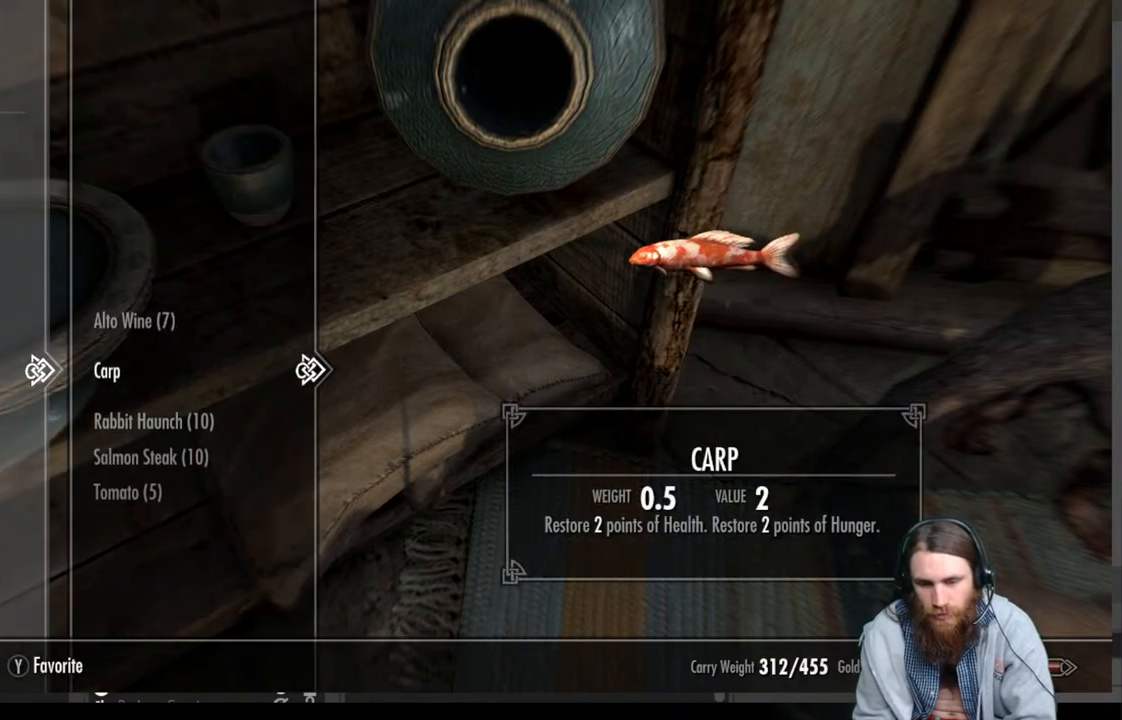
{"buttons": [], "left_stick": "center", "right_stick": "center", "events": [[333, "DPAD_DOWN", "up"]]}
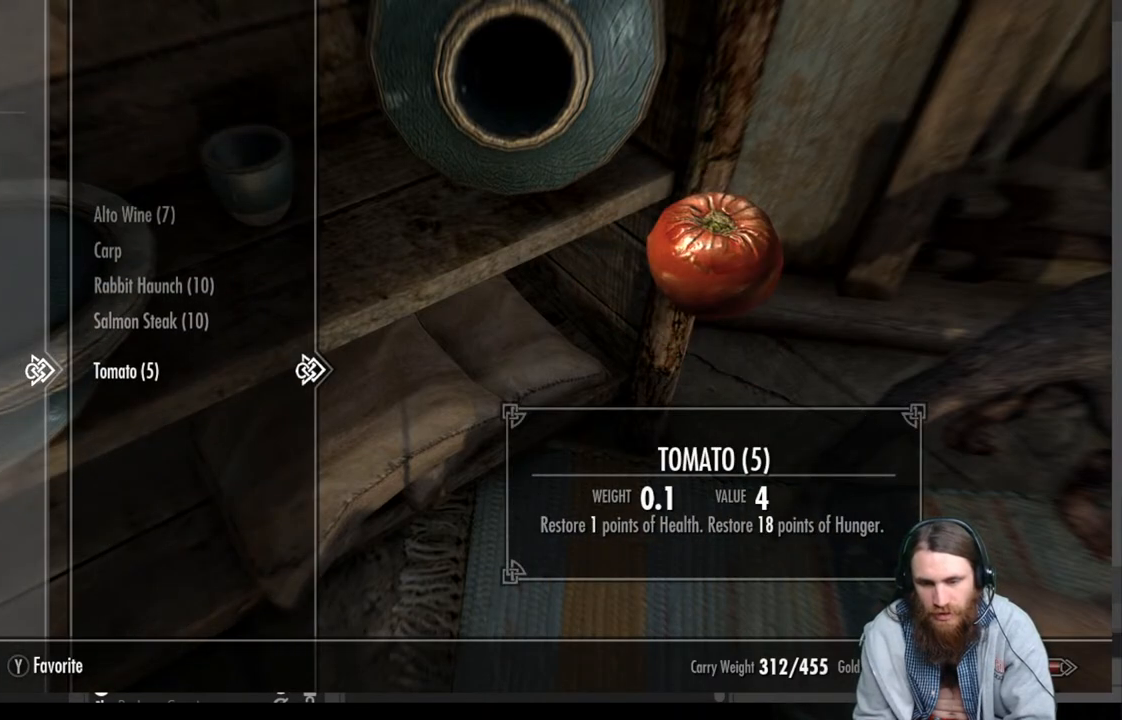
{"buttons": ["X"], "left_stick": "center", "right_stick": "center", "events": [[500, "X", "down"]]}
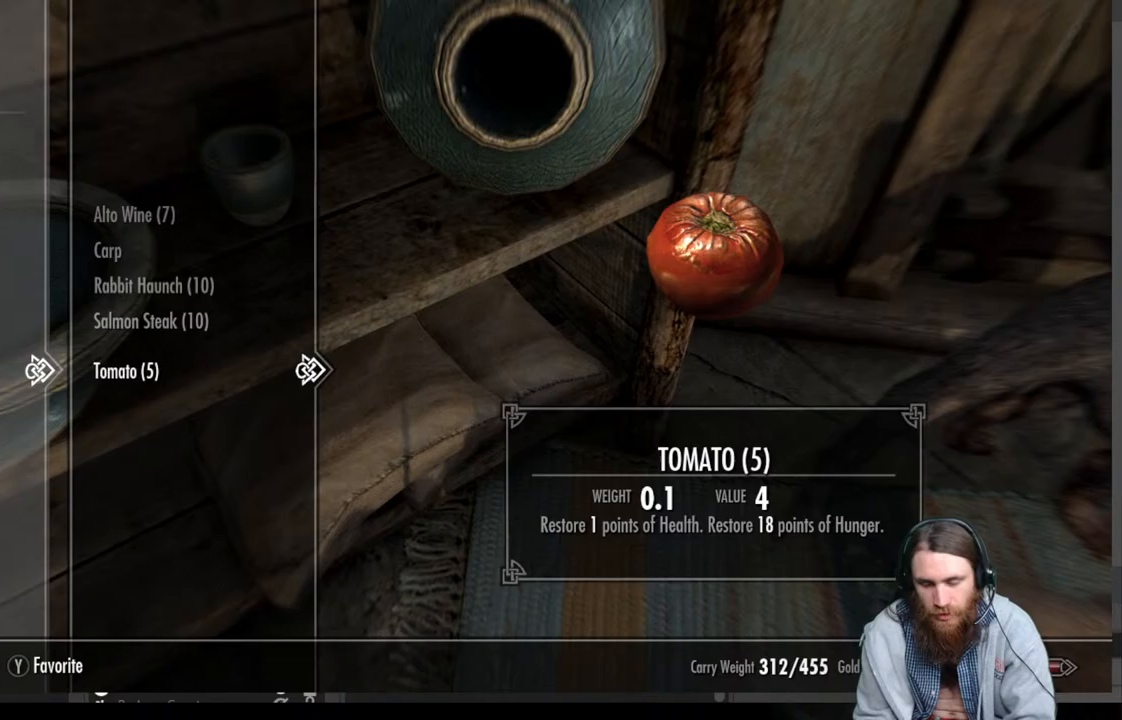
{"buttons": [], "left_stick": "center", "right_stick": "center", "events": [[150, "X", "up"]]}
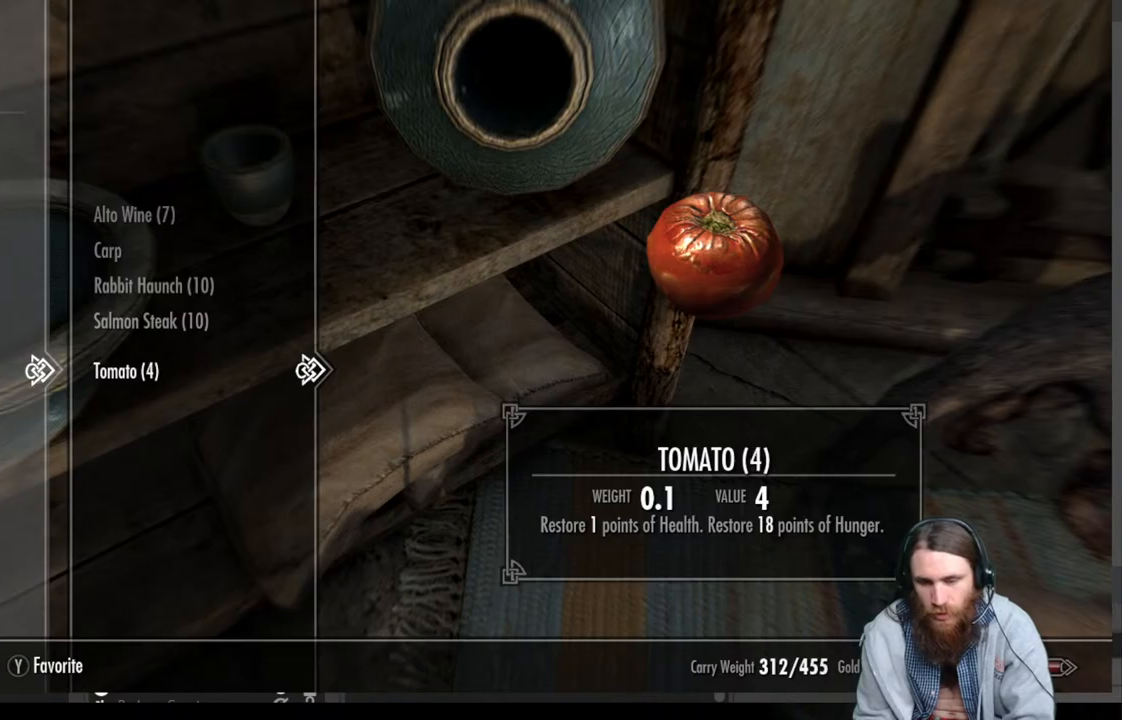
{"buttons": [], "left_stick": "center", "right_stick": "center", "events": [[183, "X", "down"], [267, "X", "up"], [400, "X", "down"], [483, "X", "up"]]}
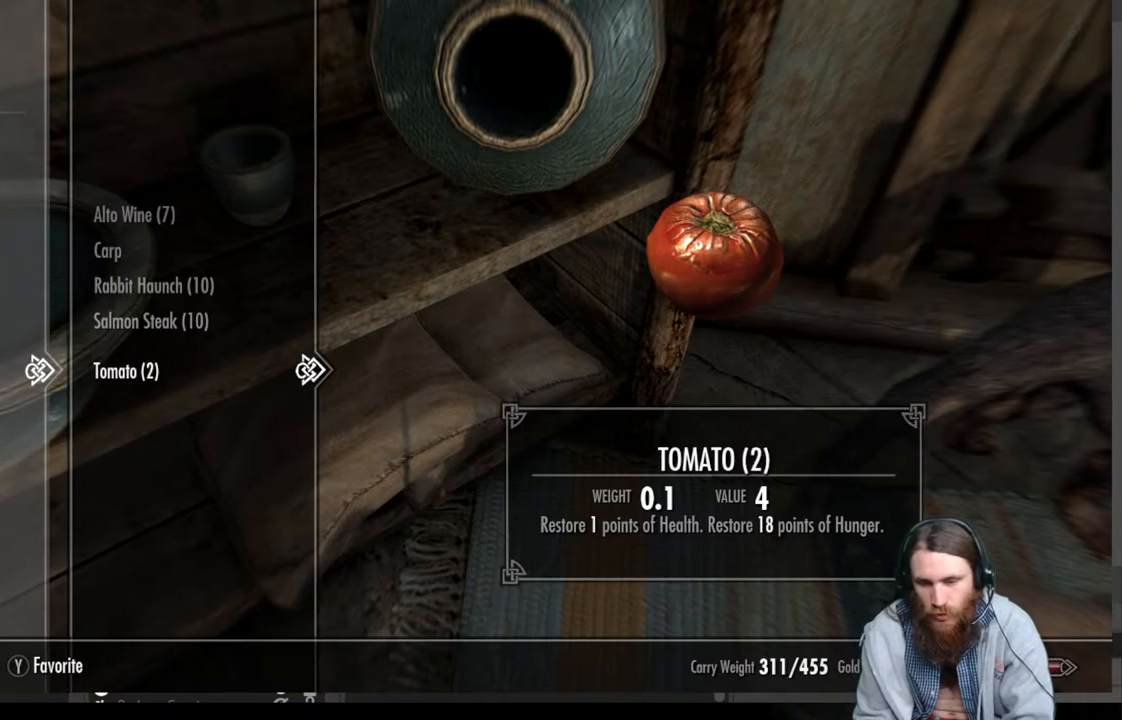
{"buttons": [], "left_stick": "center", "right_stick": "center", "events": [[250, "X", "down"], [383, "X", "up"]]}
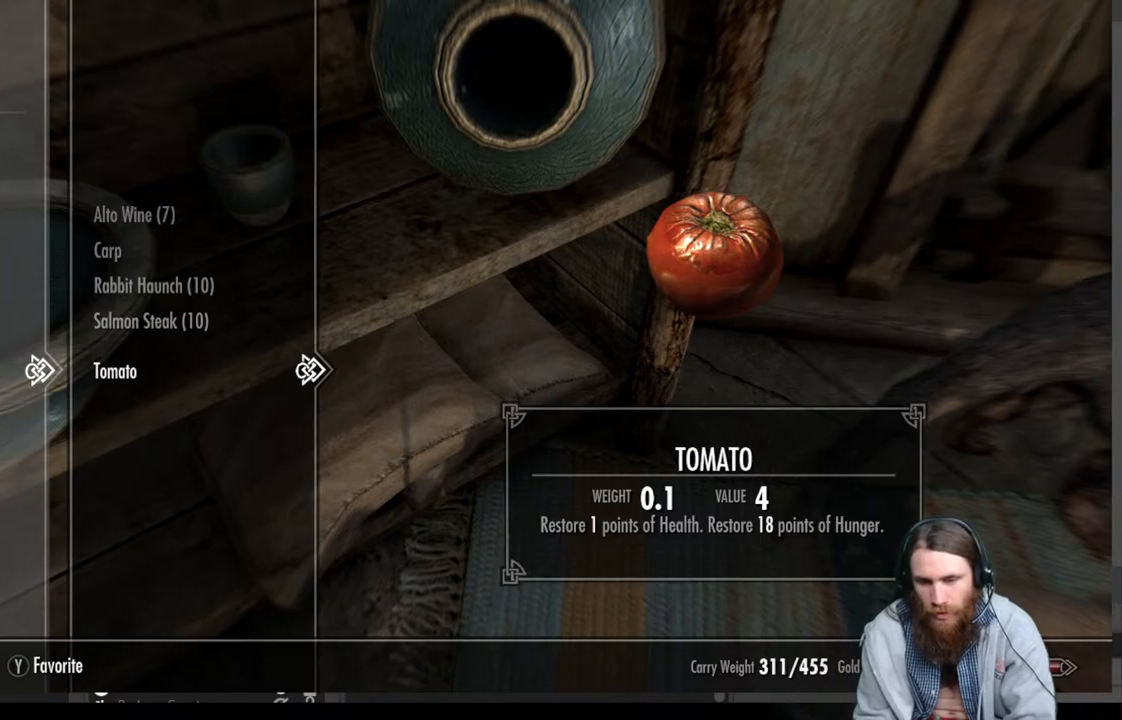
{"buttons": [], "left_stick": "center", "right_stick": "center", "events": [[217, "X", "down"], [300, "X", "up"]]}
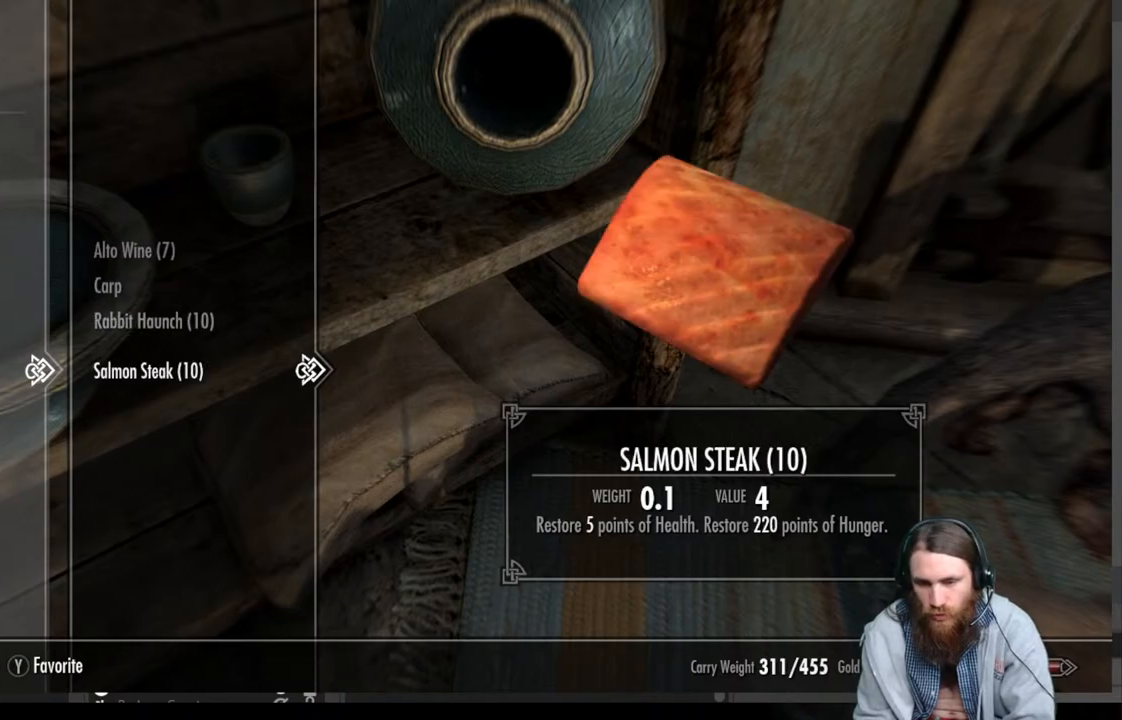
{"buttons": [], "left_stick": "center", "right_stick": "center", "events": [[217, "B", "down"], [283, "B", "up"]]}
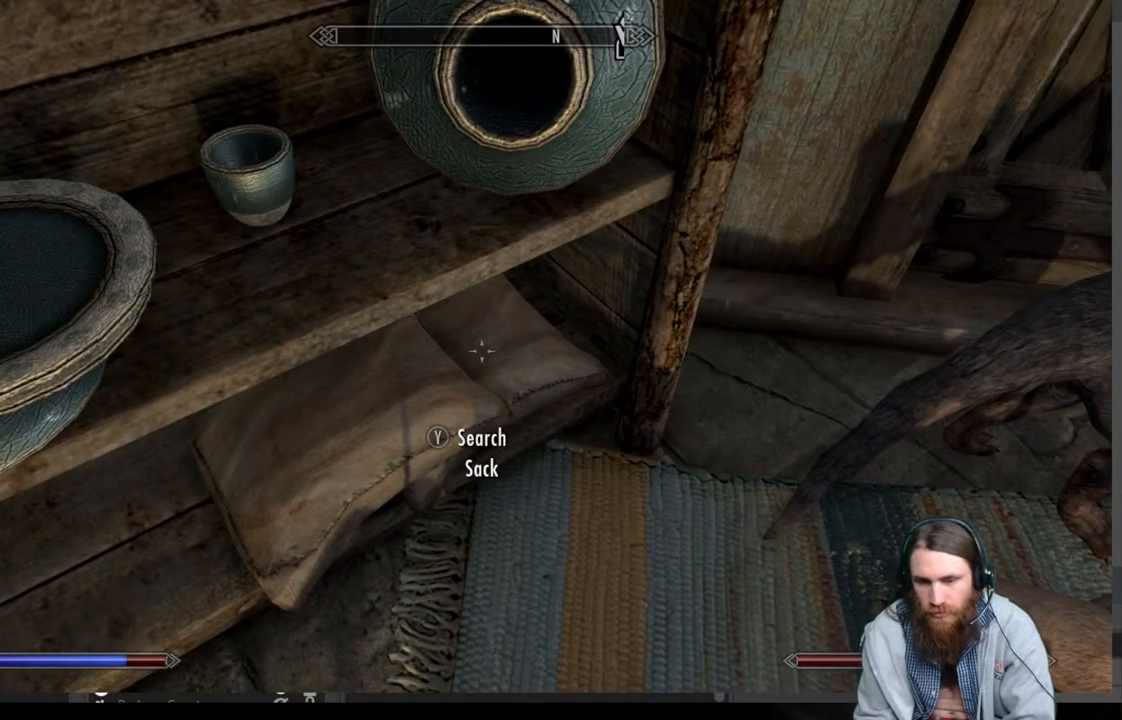
{"buttons": [], "left_stick": "center", "right_stick": "right", "events": [[17, "right_stick", "right"]]}
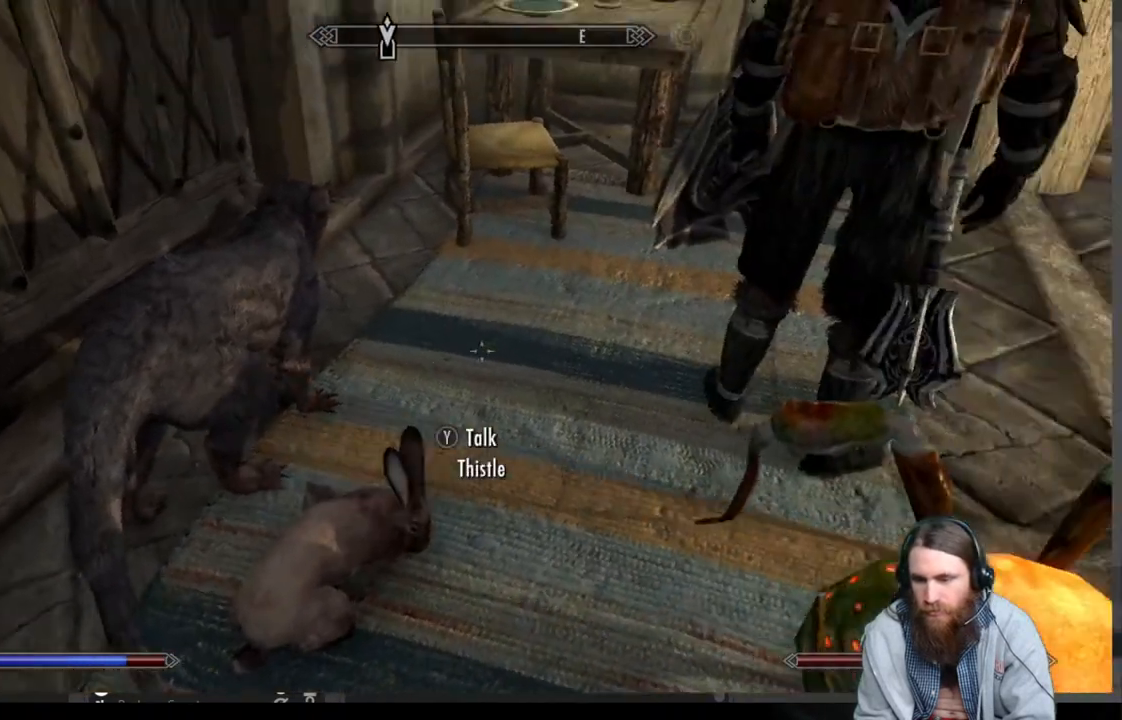
{"buttons": [], "left_stick": "up-right", "right_stick": "center", "events": [[200, "right_stick", "center"], [350, "A", "down"], [383, "left_stick", "up-right"], [450, "A", "up"]]}
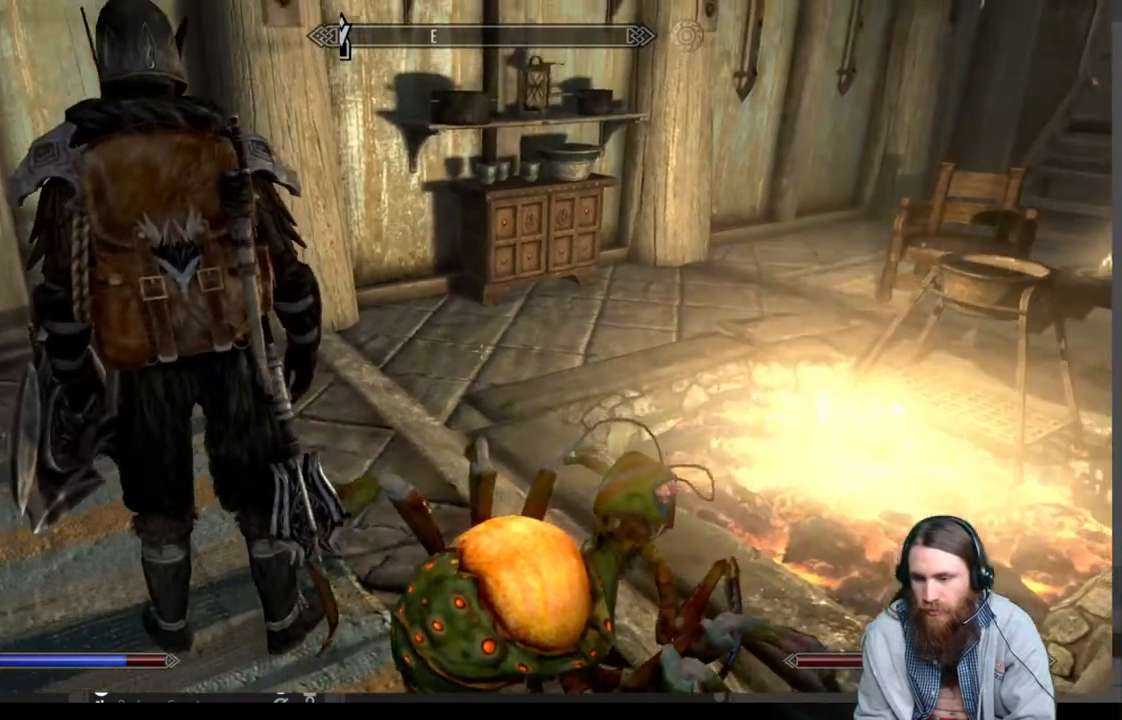
{"buttons": [], "left_stick": "up-left", "right_stick": "center", "events": [[433, "left_stick", "up-left"]]}